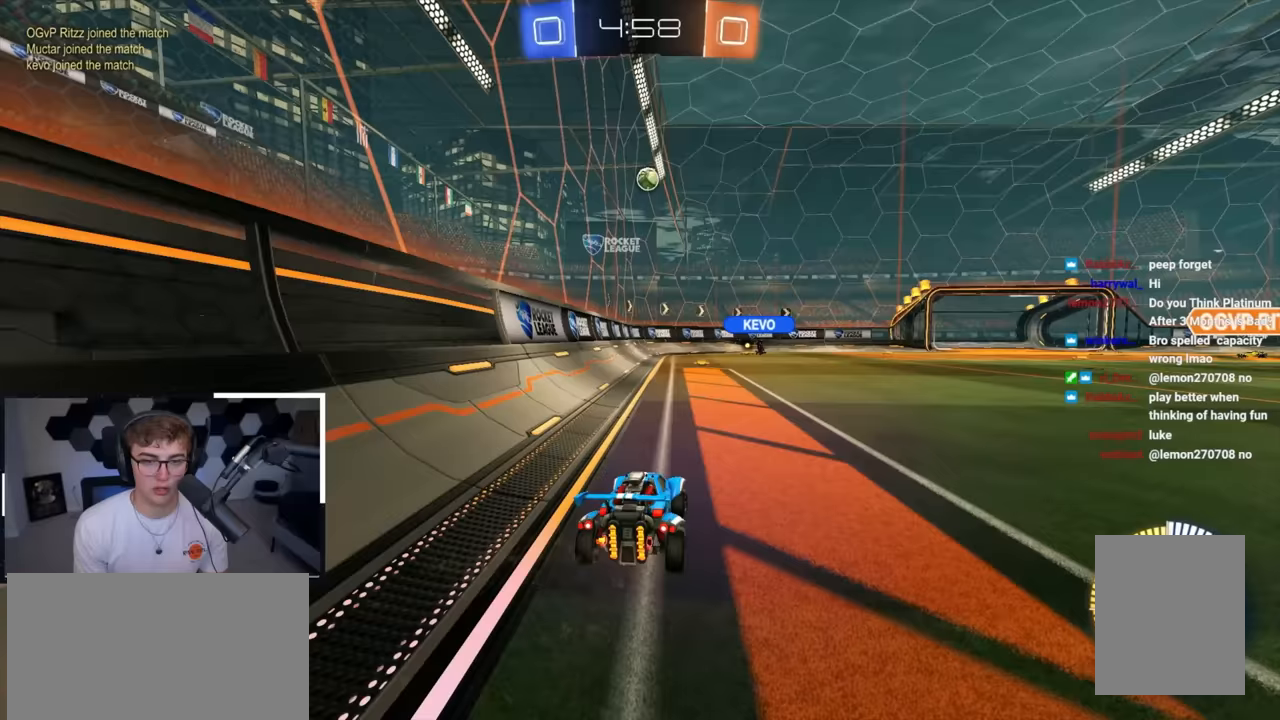
Gameplay with a controller (PlayStation layout); each line is a JSON object with the inputs held at the frame after it. "events" lists button and stick changes between this image and that frame as [ms after this image, input, new state], when the widget could be followed in between.
{"buttons": [], "left_stick": "up", "right_stick": "center", "events": [[233, "left_stick", "up-right"], [483, "left_stick", "up"]]}
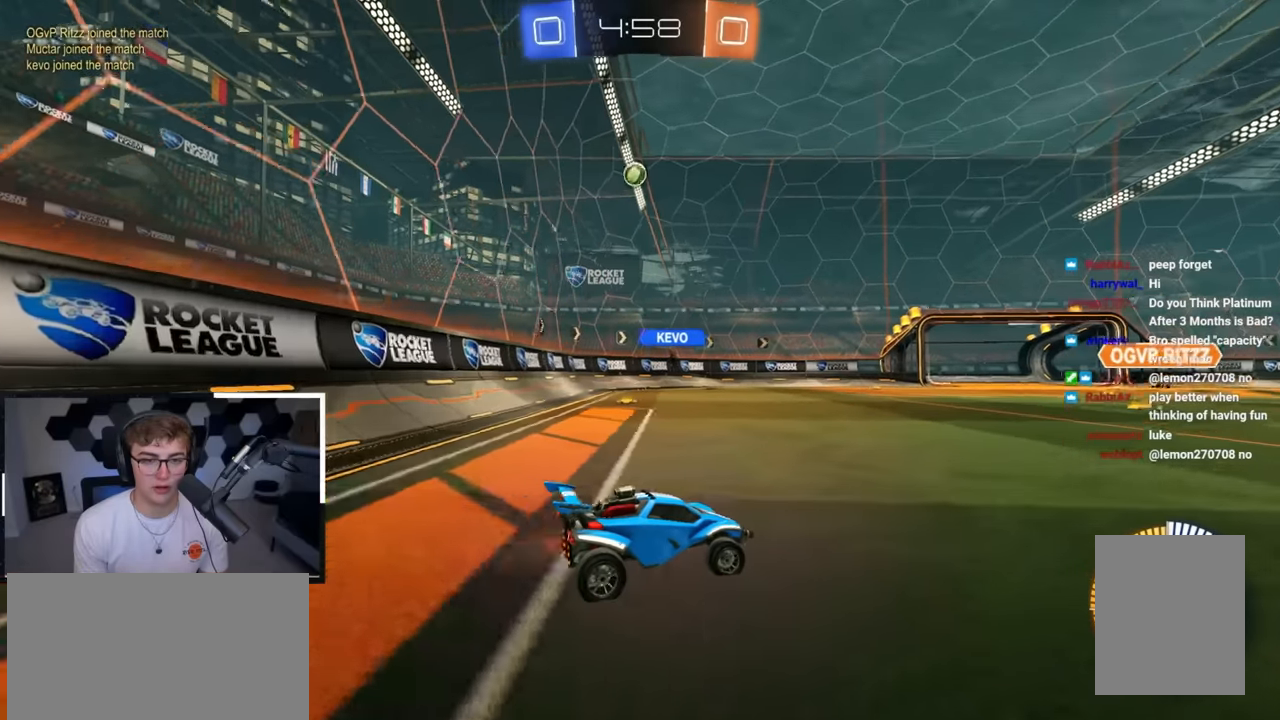
{"buttons": [], "left_stick": "center", "right_stick": "center", "events": [[183, "left_stick", "up-right"], [417, "left_stick", "center"]]}
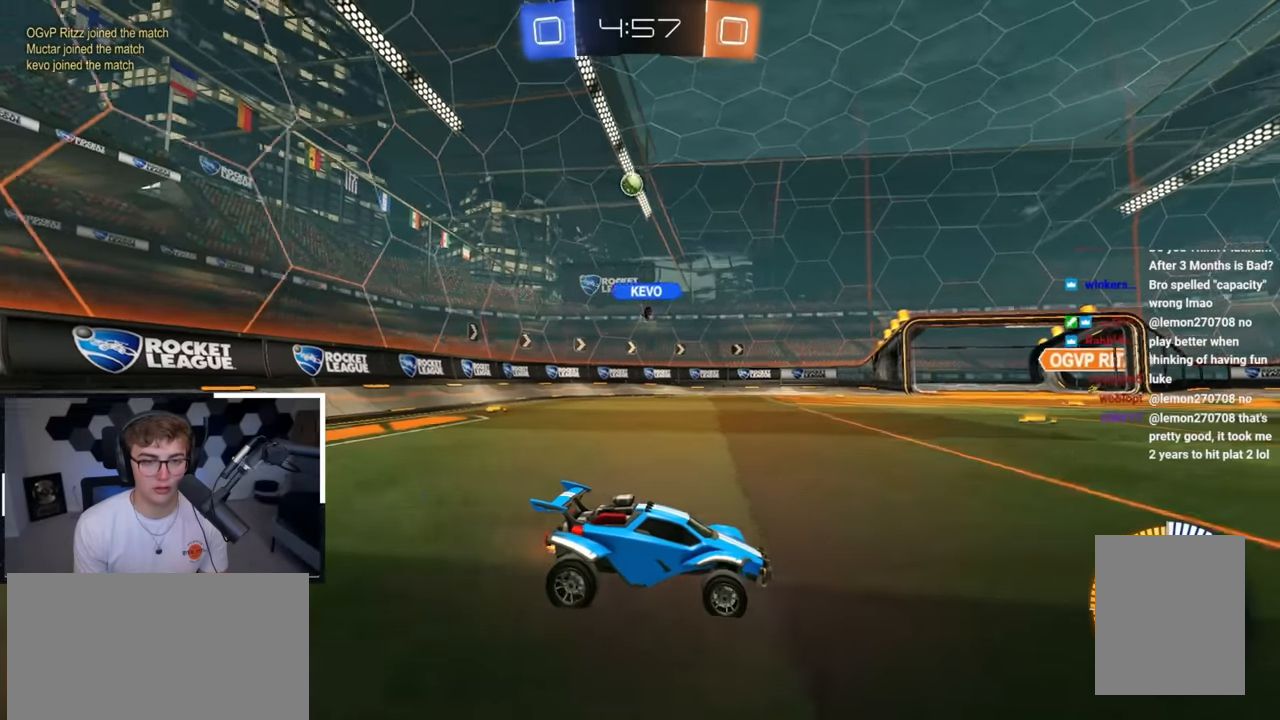
{"buttons": [], "left_stick": "up-left", "right_stick": "center", "events": [[167, "left_stick", "up"], [250, "left_stick", "center"], [417, "left_stick", "up-left"]]}
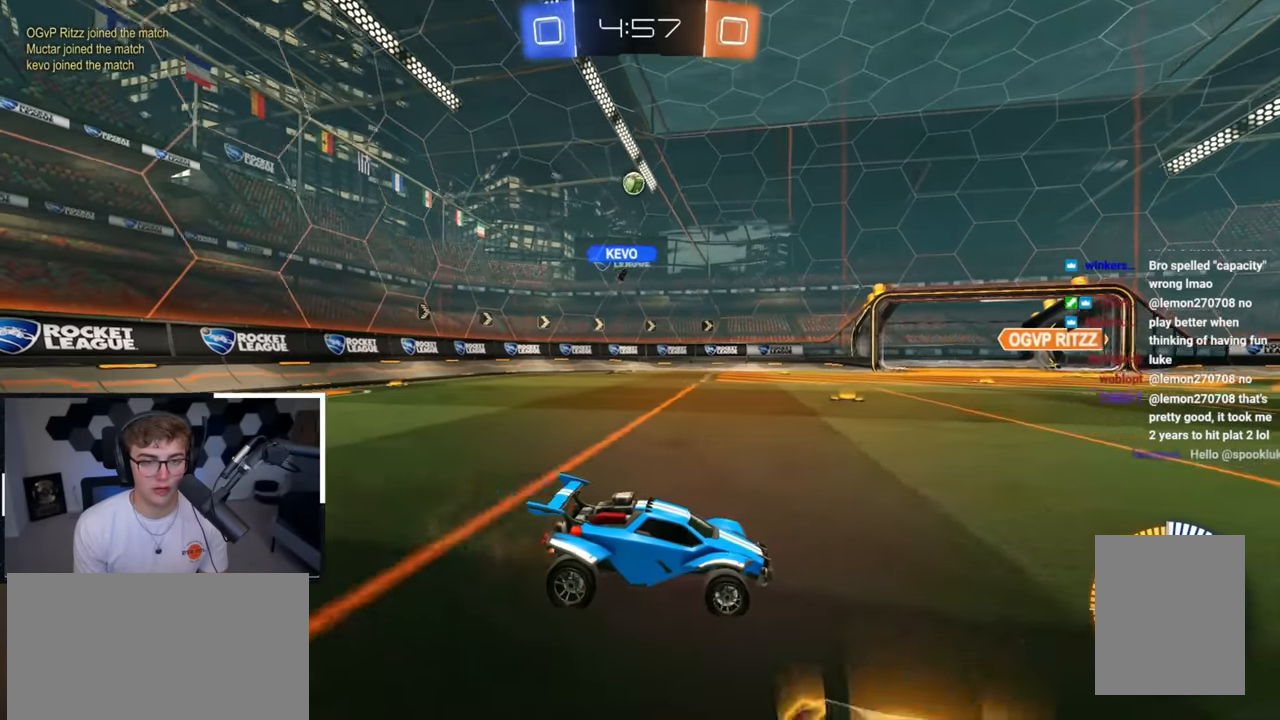
{"buttons": [], "left_stick": "center", "right_stick": "center", "events": [[50, "left_stick", "center"], [317, "left_stick", "up-left"], [417, "left_stick", "center"]]}
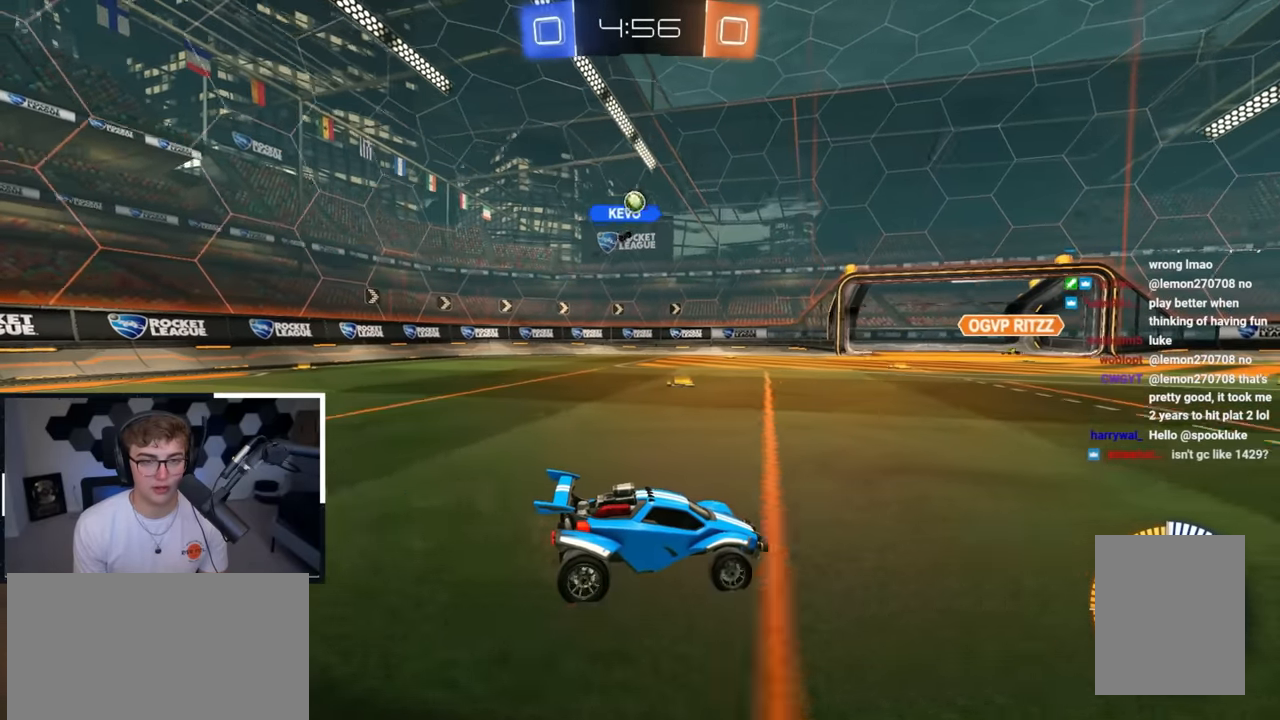
{"buttons": [], "left_stick": "up", "right_stick": "center", "events": [[183, "left_stick", "up-left"], [383, "left_stick", "up"]]}
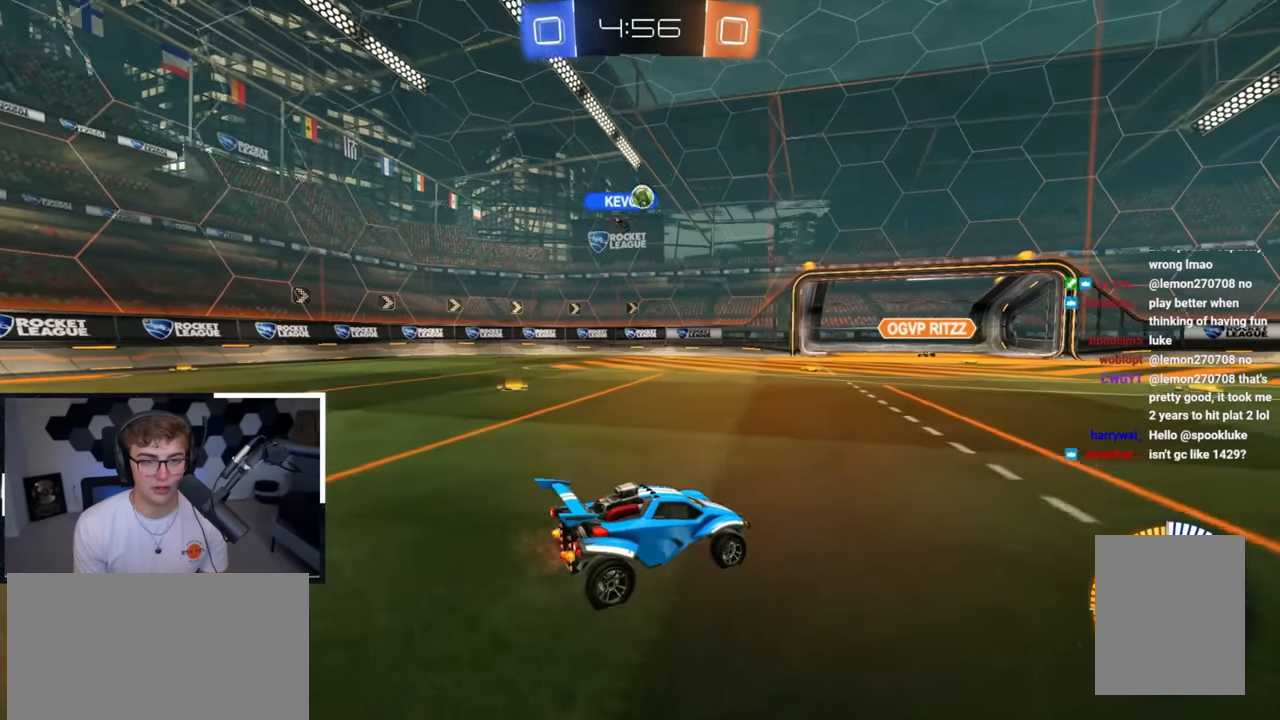
{"buttons": [], "left_stick": "up", "right_stick": "center", "events": [[200, "left_stick", "up-left"], [350, "left_stick", "up"]]}
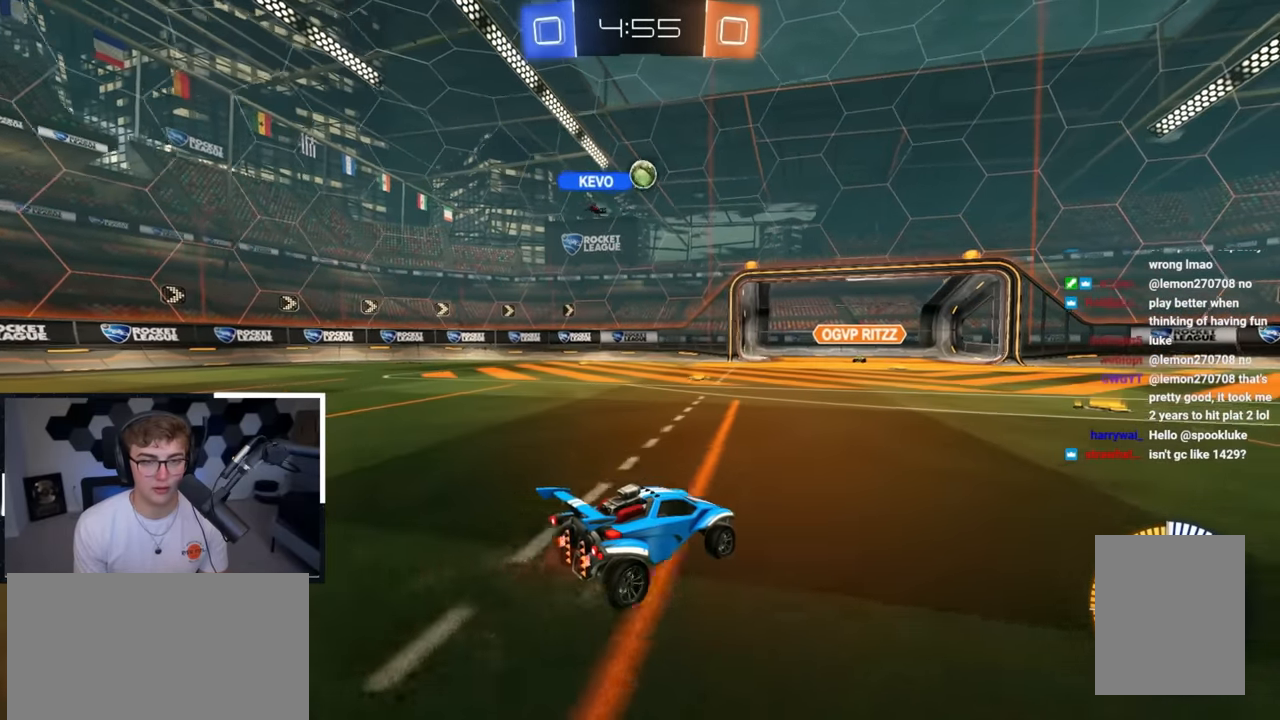
{"buttons": [], "left_stick": "up-right", "right_stick": "center", "events": [[150, "left_stick", "up-right"], [217, "R1", "down"], [333, "R1", "up"]]}
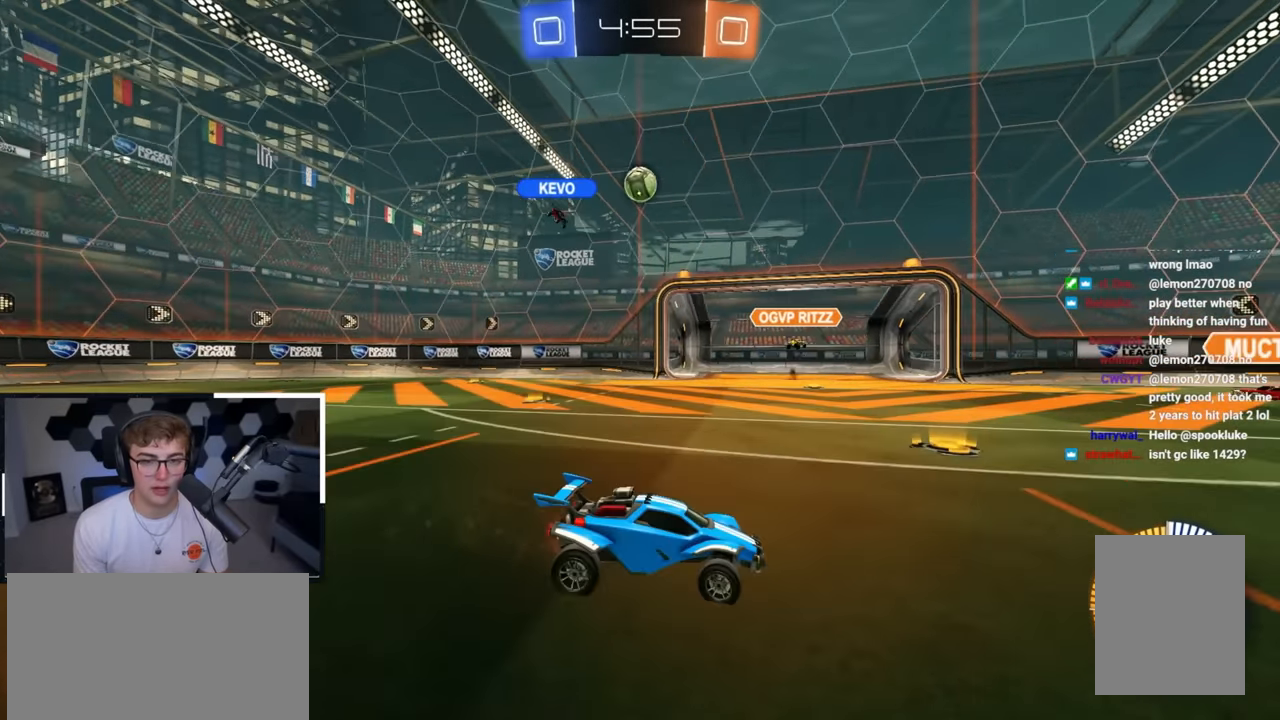
{"buttons": [], "left_stick": "up", "right_stick": "center", "events": [[350, "left_stick", "up"]]}
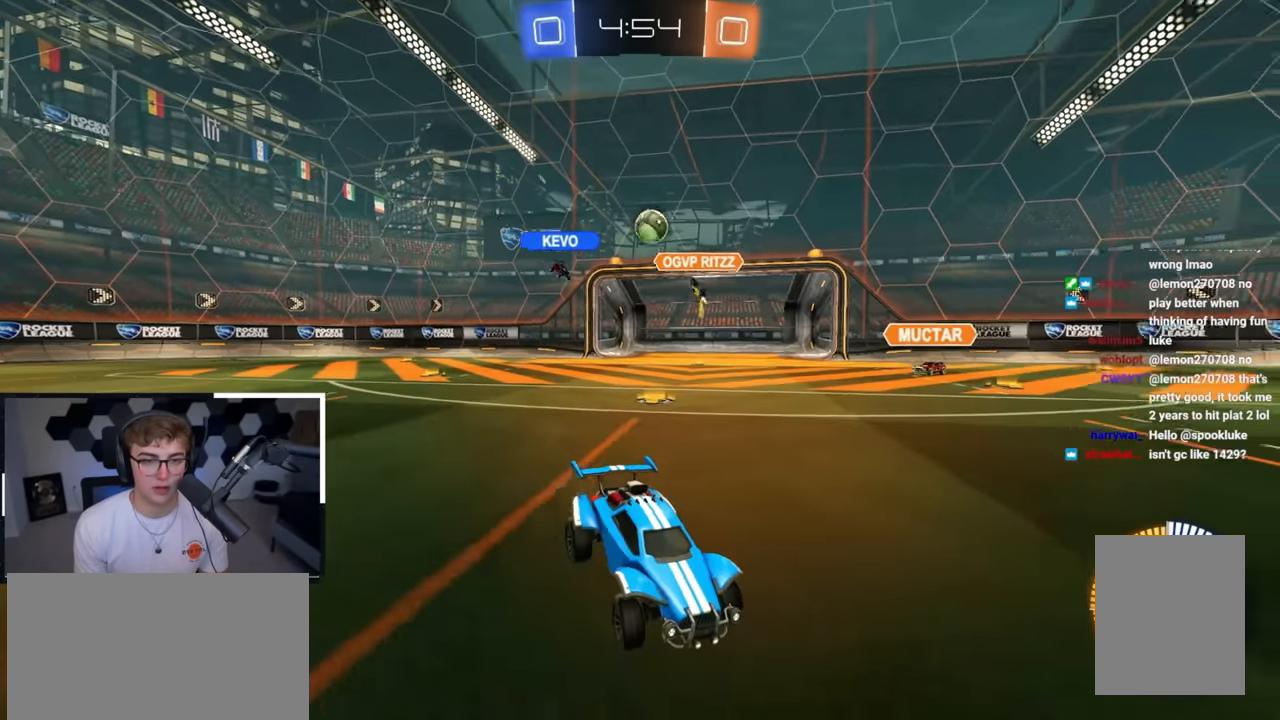
{"buttons": ["R1"], "left_stick": "right", "right_stick": "center", "events": [[367, "left_stick", "right"], [500, "R1", "down"]]}
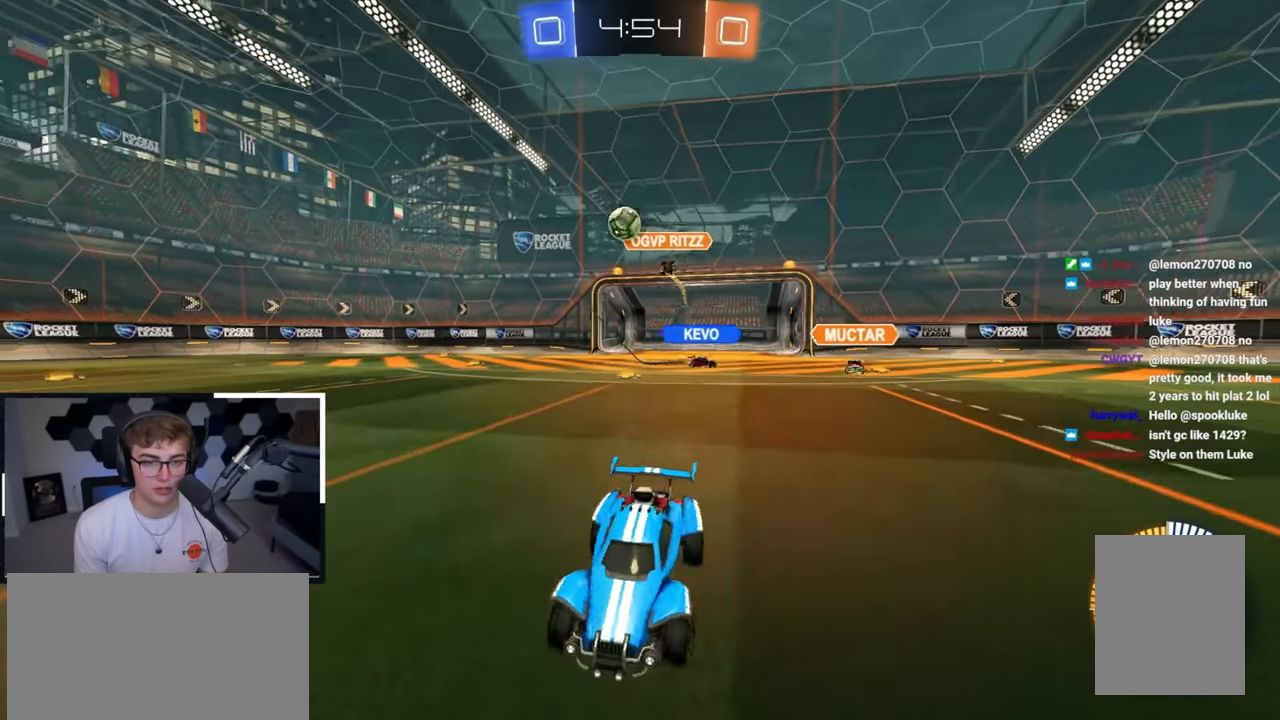
{"buttons": [], "left_stick": "up-right", "right_stick": "center", "events": [[33, "left_stick", "up-right"], [150, "R1", "up"]]}
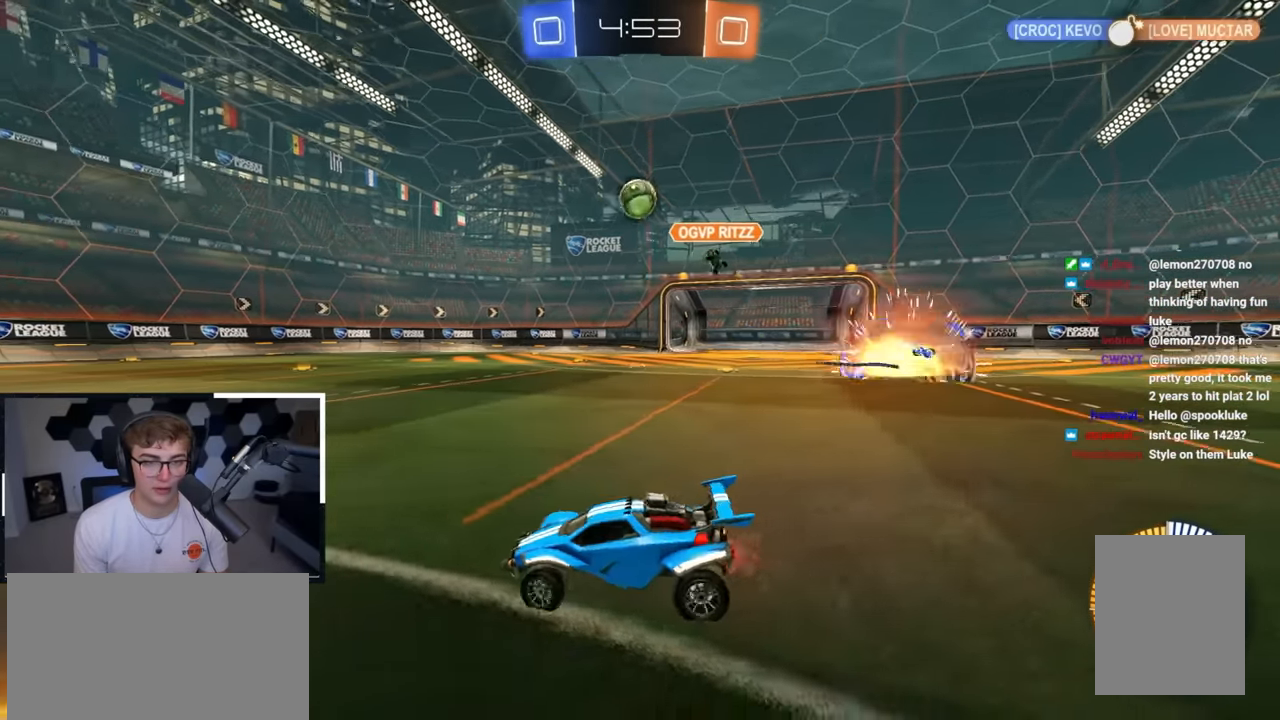
{"buttons": ["CROSS", "L2"], "left_stick": "center", "right_stick": "center", "events": [[183, "L2", "down"], [200, "CROSS", "down"], [233, "left_stick", "down"], [350, "left_stick", "center"], [400, "CROSS", "up"], [450, "CROSS", "down"]]}
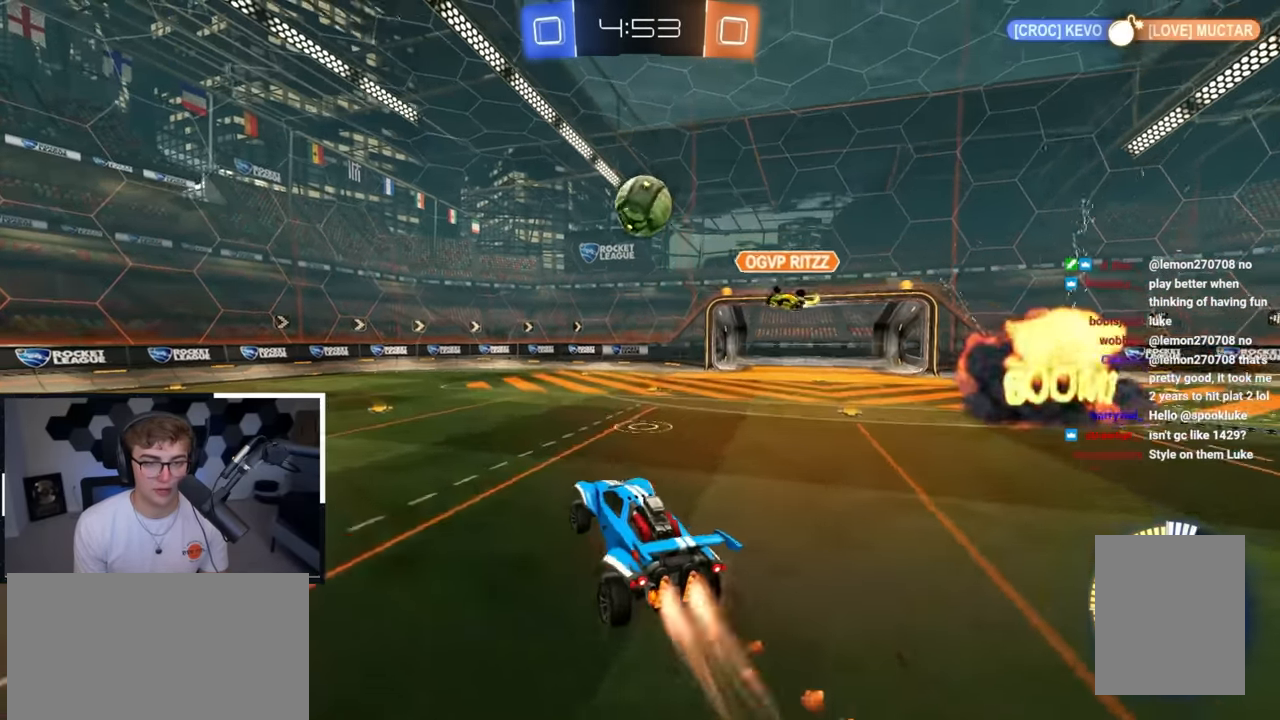
{"buttons": ["L2"], "left_stick": "down-left", "right_stick": "center", "events": [[33, "CROSS", "up"], [33, "L2", "up"], [33, "left_stick", "up-left"], [133, "left_stick", "up-right"], [317, "left_stick", "up-left"], [367, "left_stick", "down-left"], [450, "L2", "down"]]}
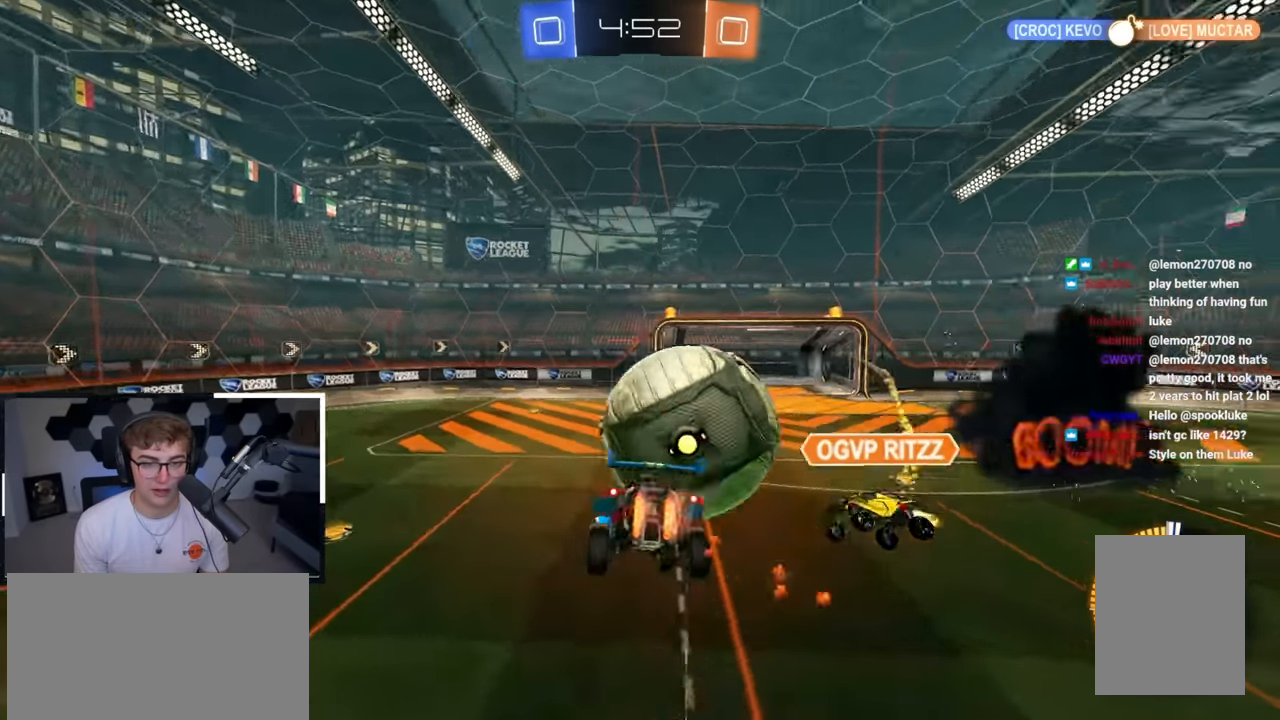
{"buttons": ["L2", "R1"], "left_stick": "down-left", "right_stick": "center", "events": [[100, "left_stick", "left"], [233, "left_stick", "down-left"], [350, "R1", "down"]]}
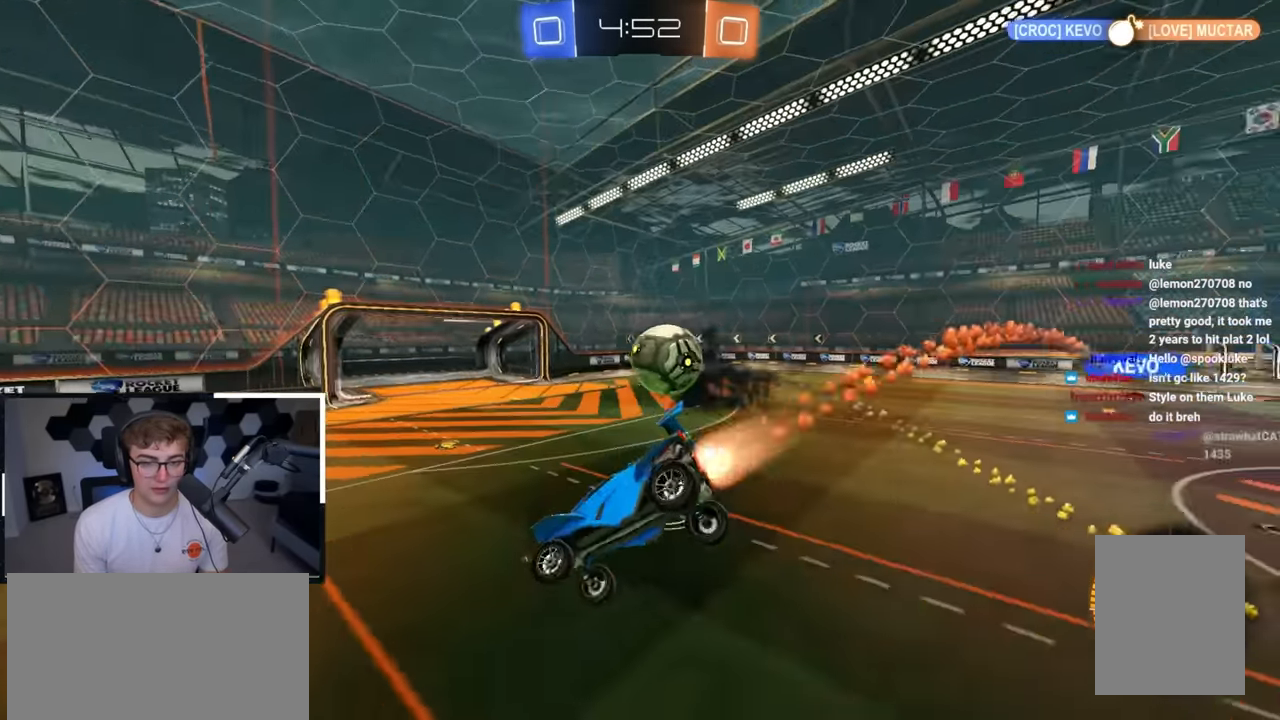
{"buttons": ["L2"], "left_stick": "up-right", "right_stick": "center", "events": [[67, "R1", "up"], [83, "L2", "up"], [83, "left_stick", "right"], [400, "left_stick", "up-right"], [417, "L2", "down"]]}
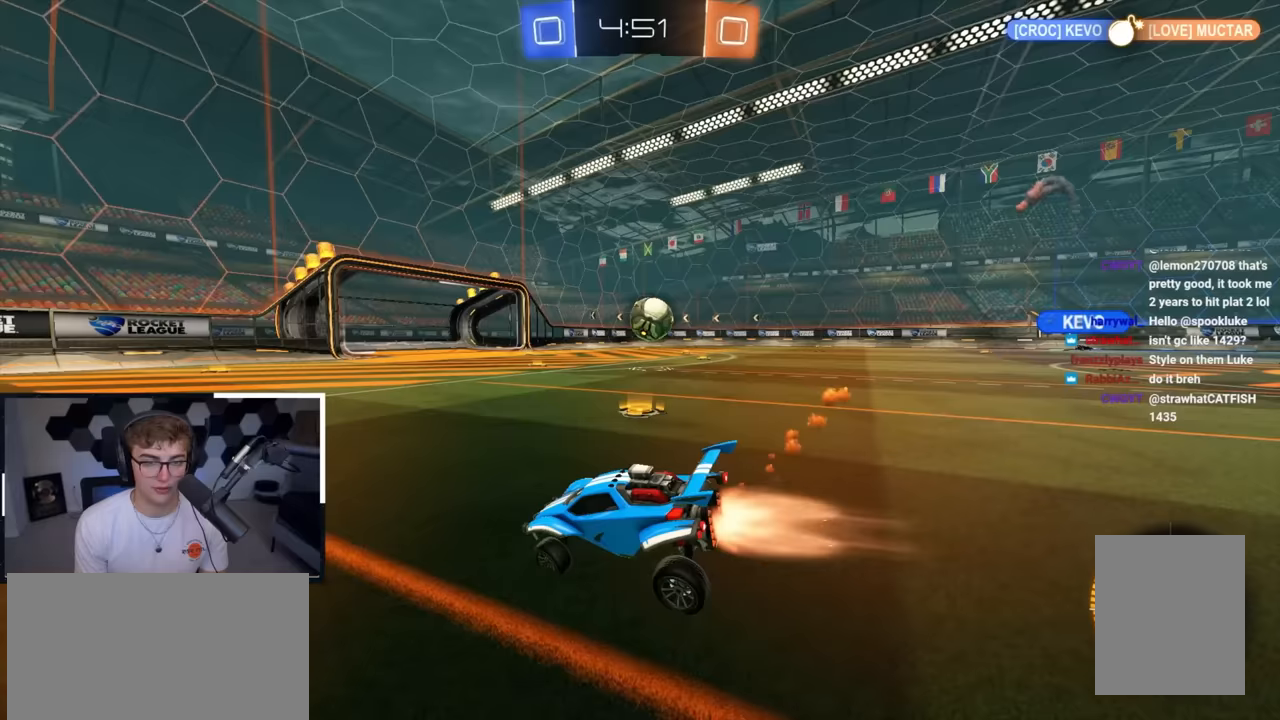
{"buttons": ["L2"], "left_stick": "up", "right_stick": "center", "events": [[183, "left_stick", "up"]]}
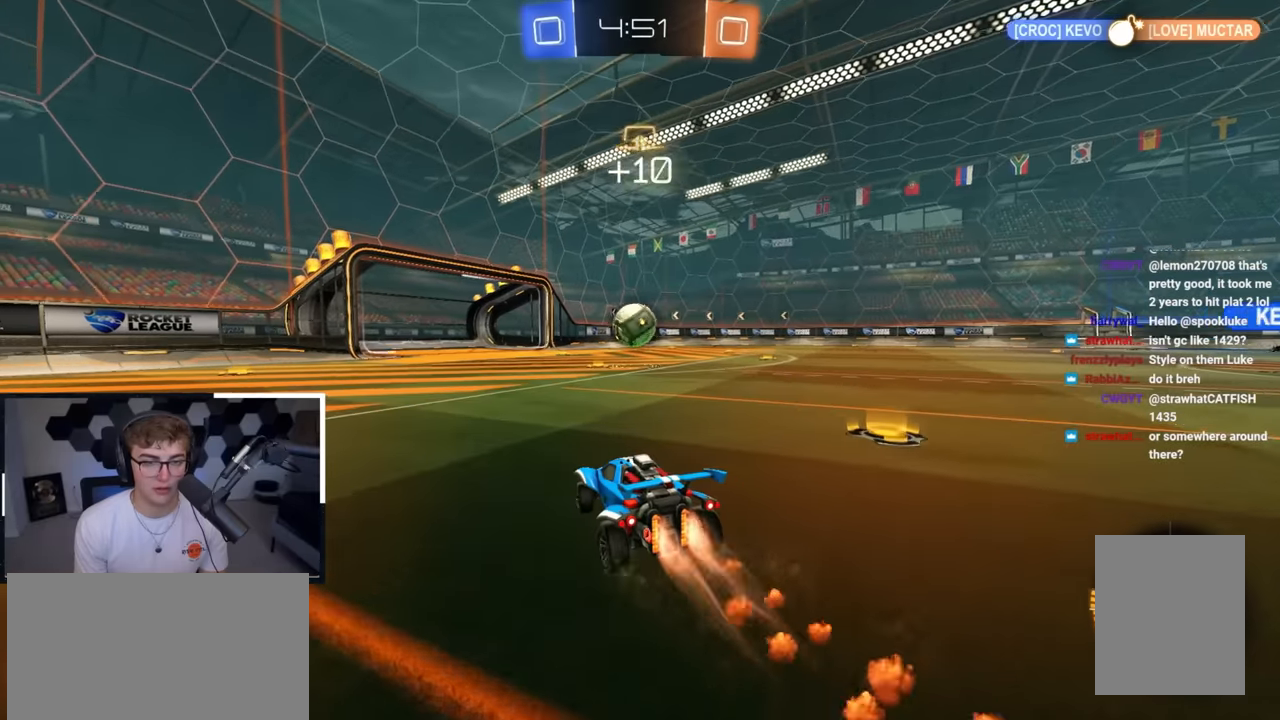
{"buttons": ["L2"], "left_stick": "up", "right_stick": "center", "events": []}
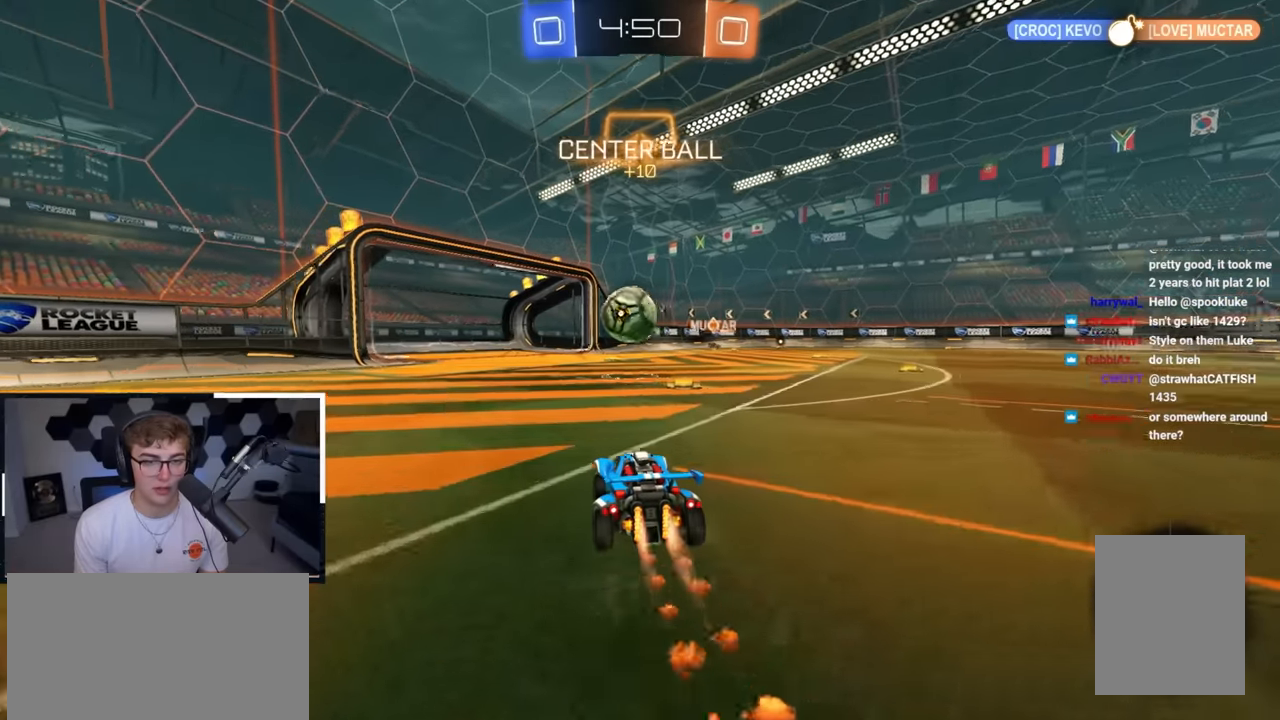
{"buttons": [], "left_stick": "center", "right_stick": "center", "events": [[283, "L2", "up"], [300, "left_stick", "center"], [317, "CROSS", "down"], [417, "CROSS", "up"]]}
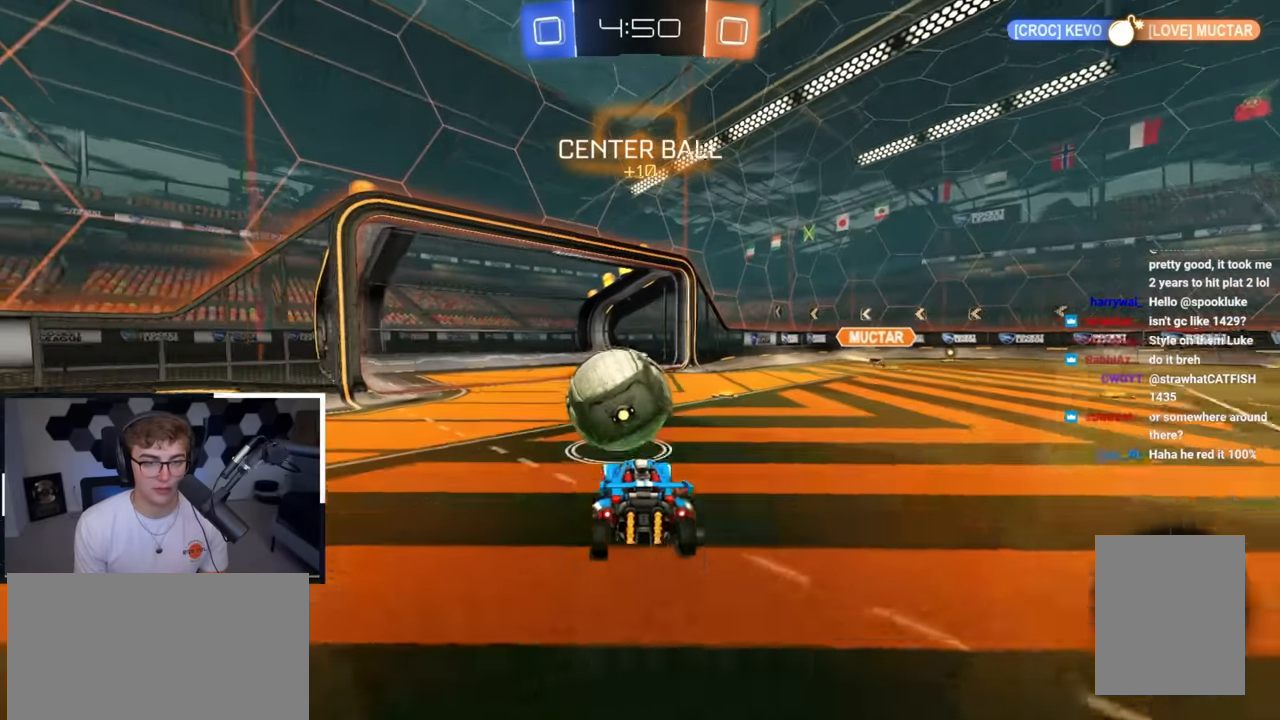
{"buttons": ["SQUARE"], "left_stick": "down-left", "right_stick": "center", "events": [[33, "left_stick", "up-left"], [50, "L2", "down"], [117, "CROSS", "down"], [183, "SQUARE", "down"], [200, "left_stick", "down-left"], [267, "CROSS", "up"], [283, "L2", "up"]]}
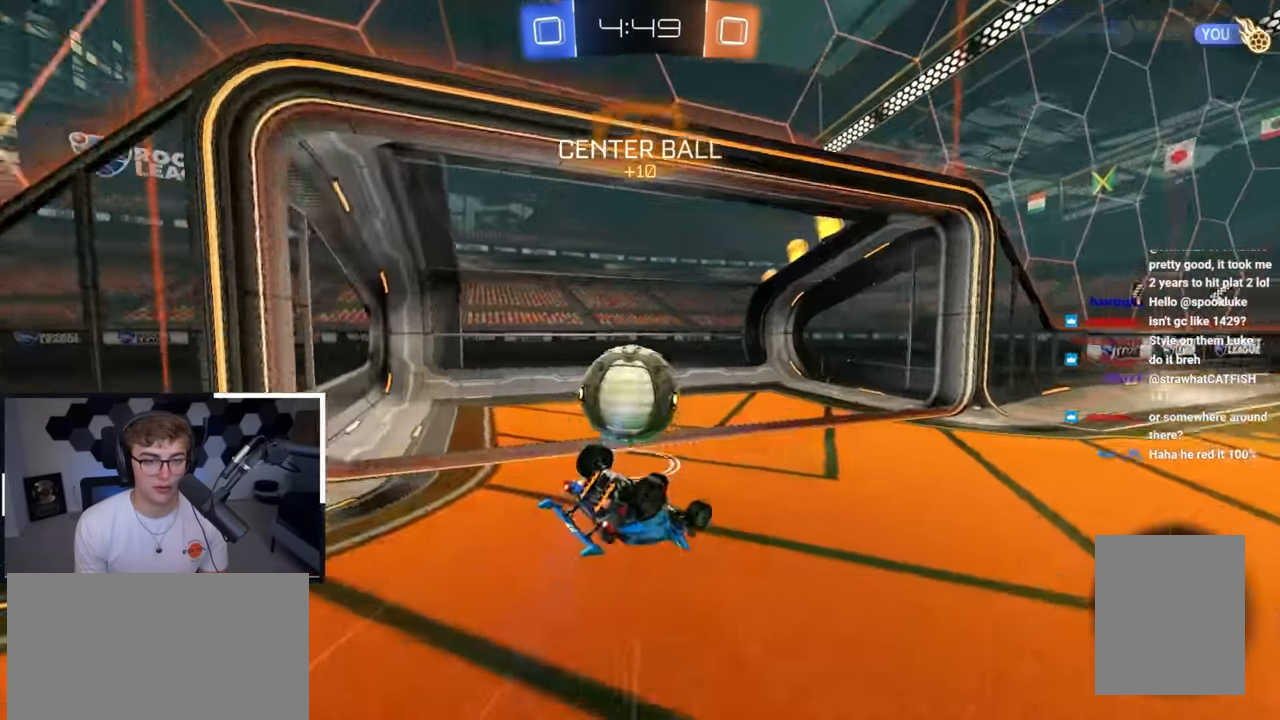
{"buttons": [], "left_stick": "down-right", "right_stick": "center", "events": [[50, "left_stick", "left"], [200, "left_stick", "down-left"], [250, "TRIANGLE", "down"], [417, "TRIANGLE", "up"], [450, "SQUARE", "up"], [467, "left_stick", "down-right"]]}
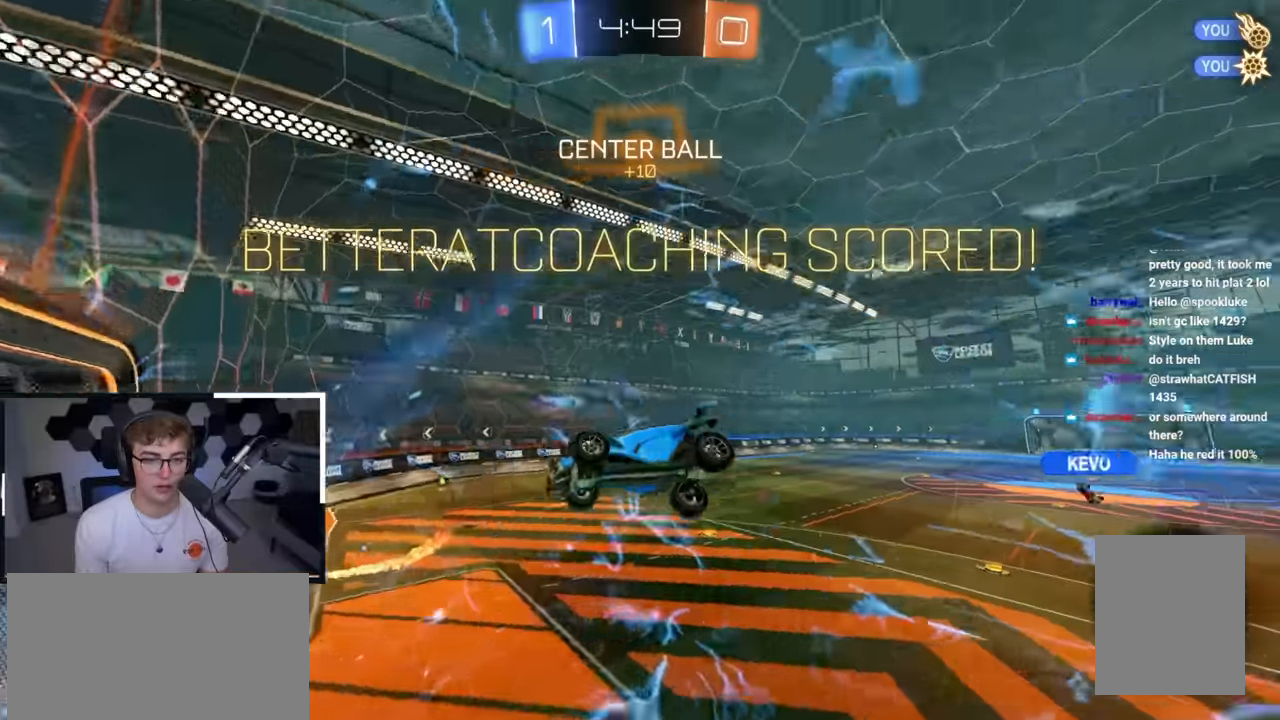
{"buttons": [], "left_stick": "up", "right_stick": "right", "events": [[83, "left_stick", "right"], [217, "left_stick", "up-right"], [367, "left_stick", "center"], [450, "left_stick", "down"], [500, "left_stick", "up"], [500, "right_stick", "right"]]}
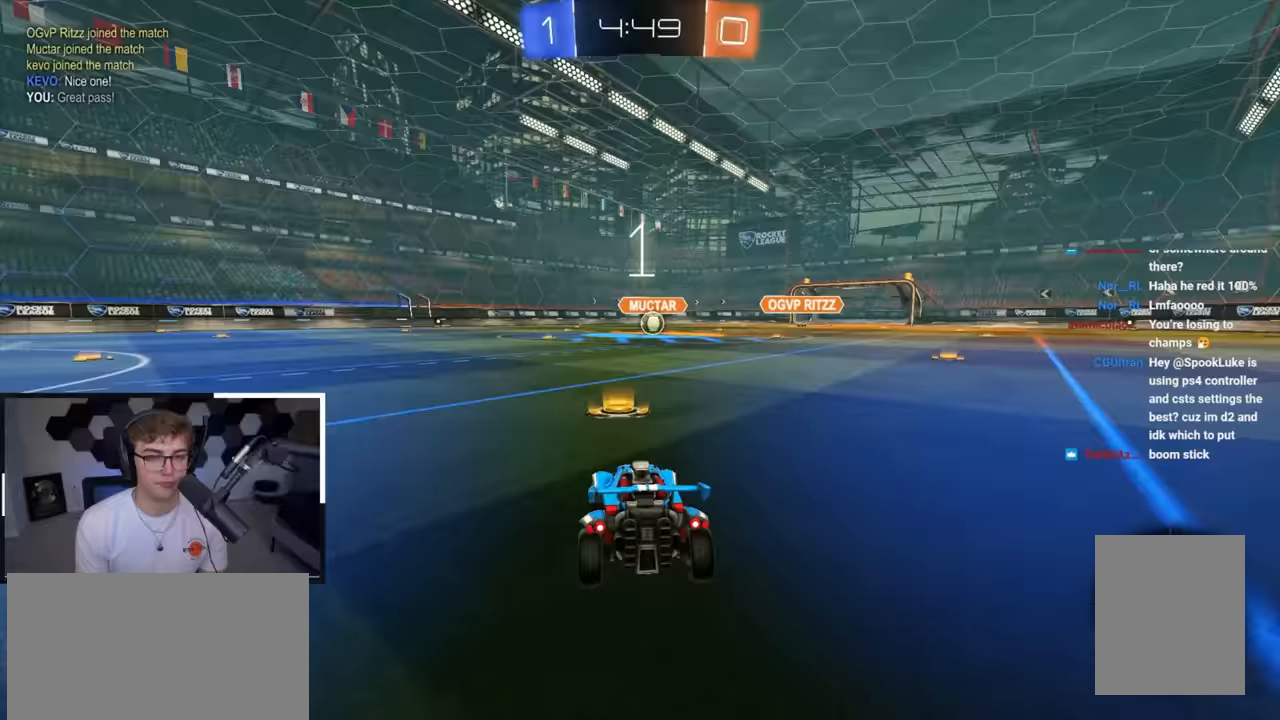
{"buttons": ["L2"], "left_stick": "up", "right_stick": "center", "events": [[50, "right_stick", "center"], [267, "L2", "down"]]}
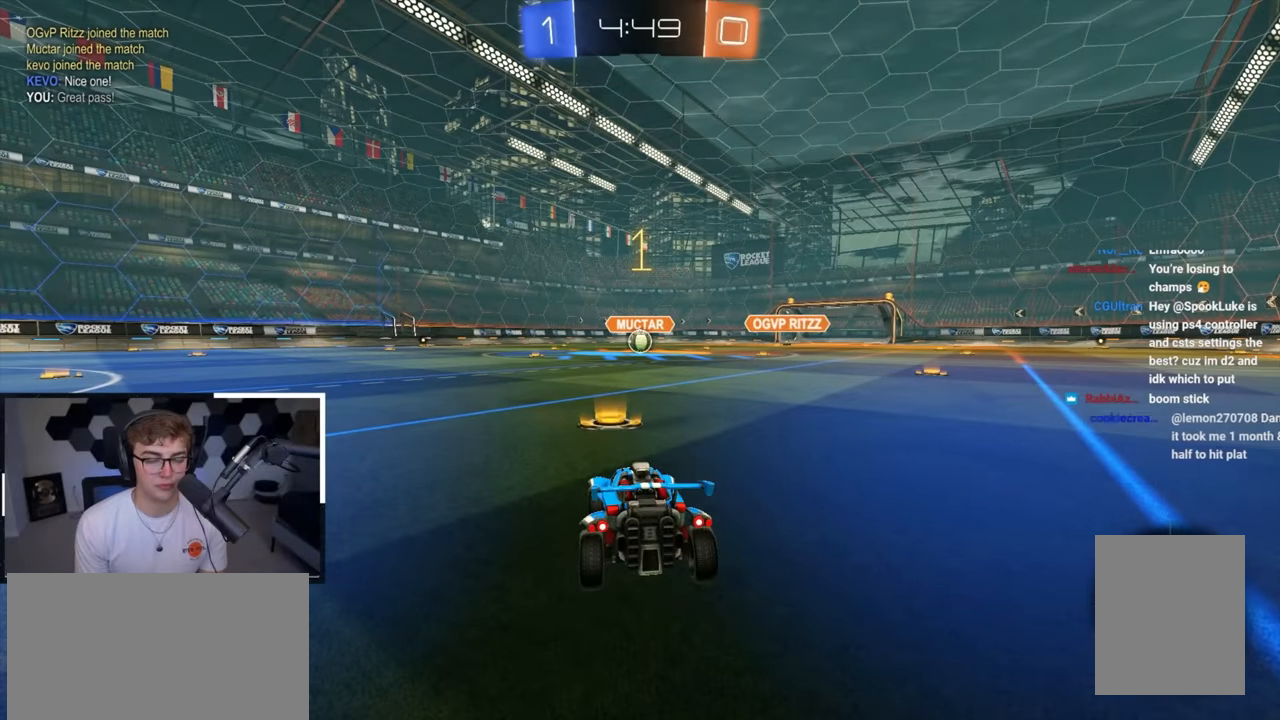
{"buttons": ["L2"], "left_stick": "up", "right_stick": "center", "events": []}
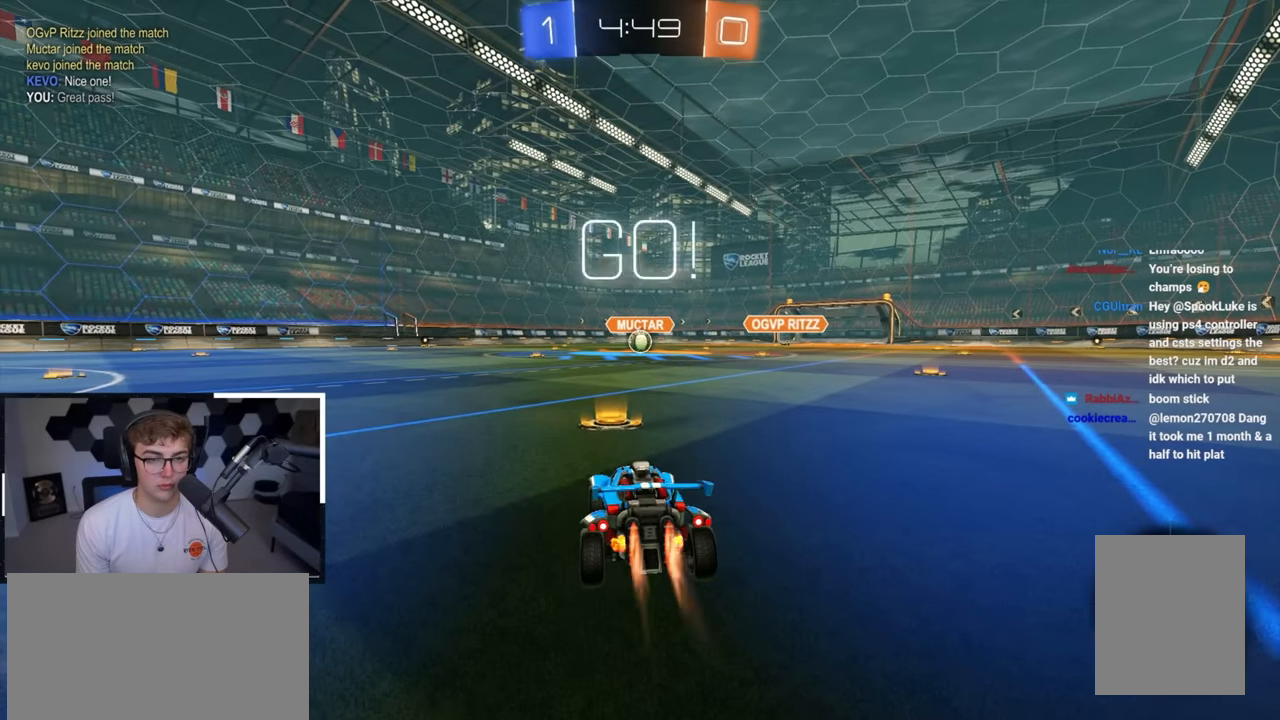
{"buttons": ["CROSS", "L2", "R1"], "left_stick": "down", "right_stick": "center", "events": [[250, "left_stick", "up-right"], [350, "CROSS", "down"], [350, "R1", "down"], [400, "CROSS", "up"], [417, "left_stick", "up-left"], [450, "CROSS", "down"], [500, "left_stick", "down"]]}
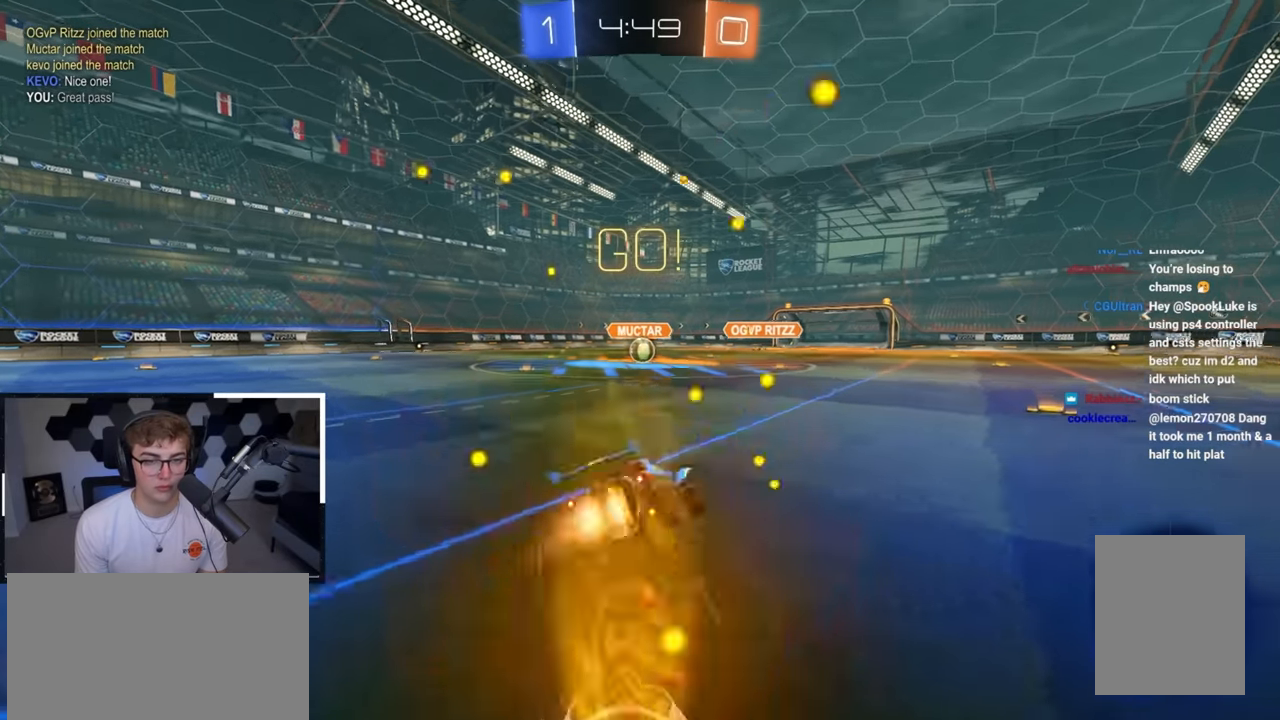
{"buttons": ["CROSS", "L2", "R1"], "left_stick": "down-left", "right_stick": "center", "events": [[300, "left_stick", "down-left"]]}
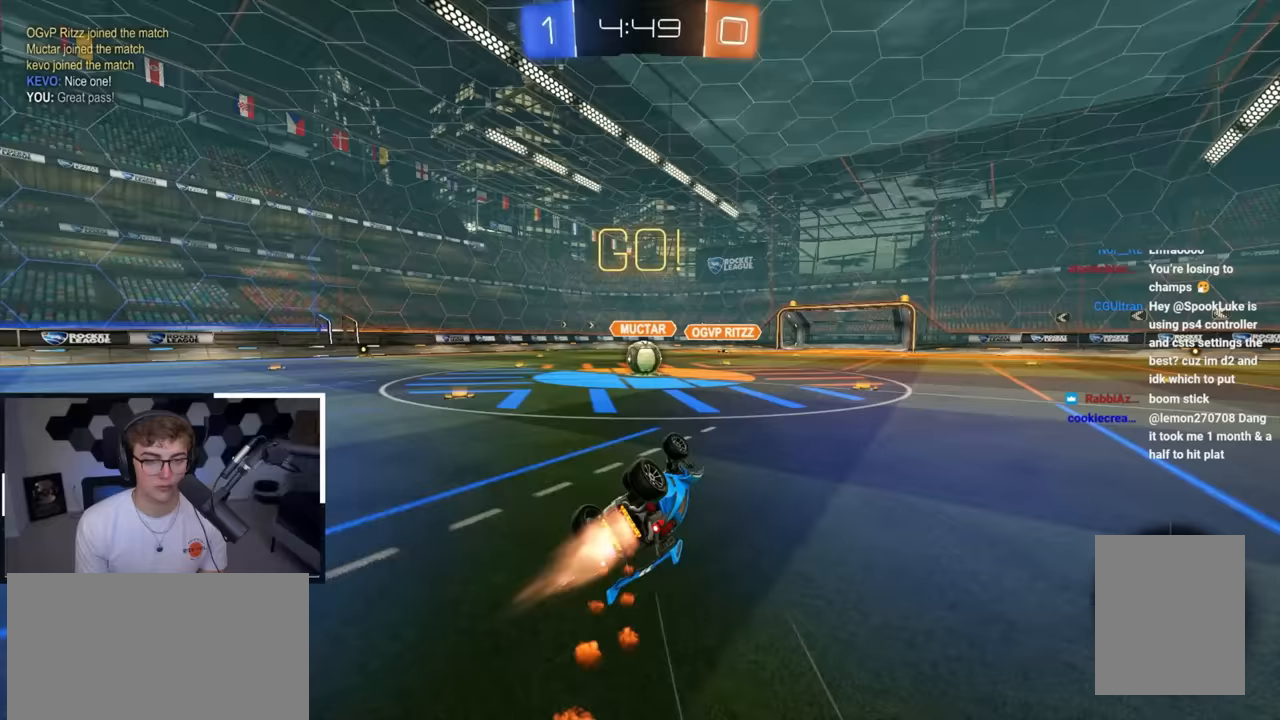
{"buttons": ["R1"], "left_stick": "center", "right_stick": "center", "events": [[267, "CROSS", "up"], [267, "L2", "up"], [300, "left_stick", "center"]]}
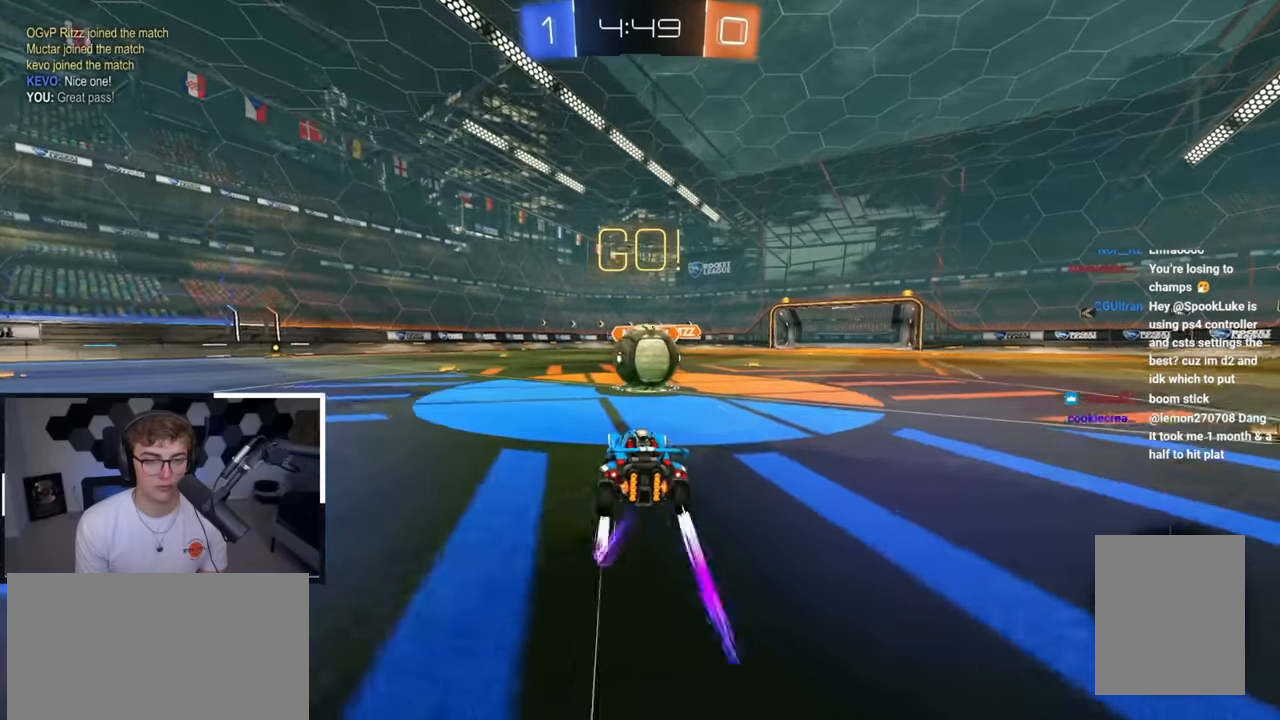
{"buttons": ["CROSS", "R1"], "left_stick": "right", "right_stick": "center", "events": [[83, "CROSS", "down"], [167, "left_stick", "right"], [183, "CROSS", "up"], [250, "CROSS", "down"], [350, "CROSS", "up"], [417, "CROSS", "down"]]}
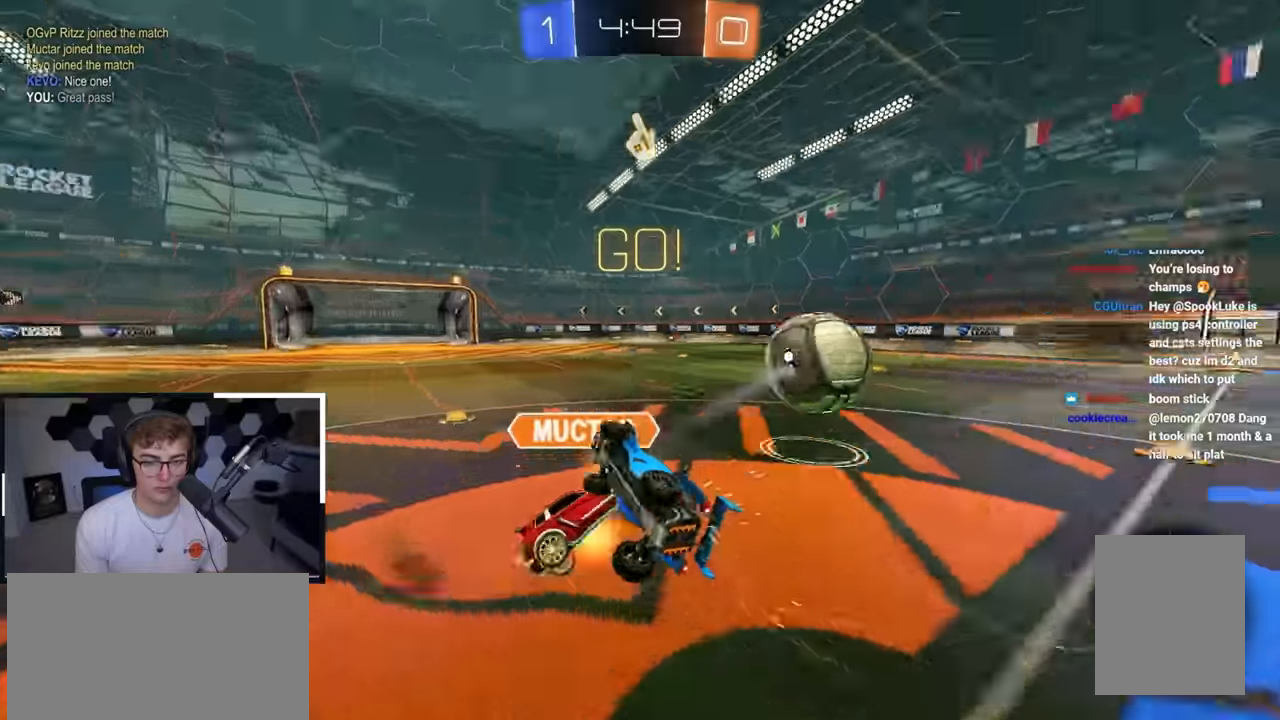
{"buttons": [], "left_stick": "up-right", "right_stick": "center", "events": [[317, "CROSS", "up"], [383, "left_stick", "up-right"], [417, "R1", "up"]]}
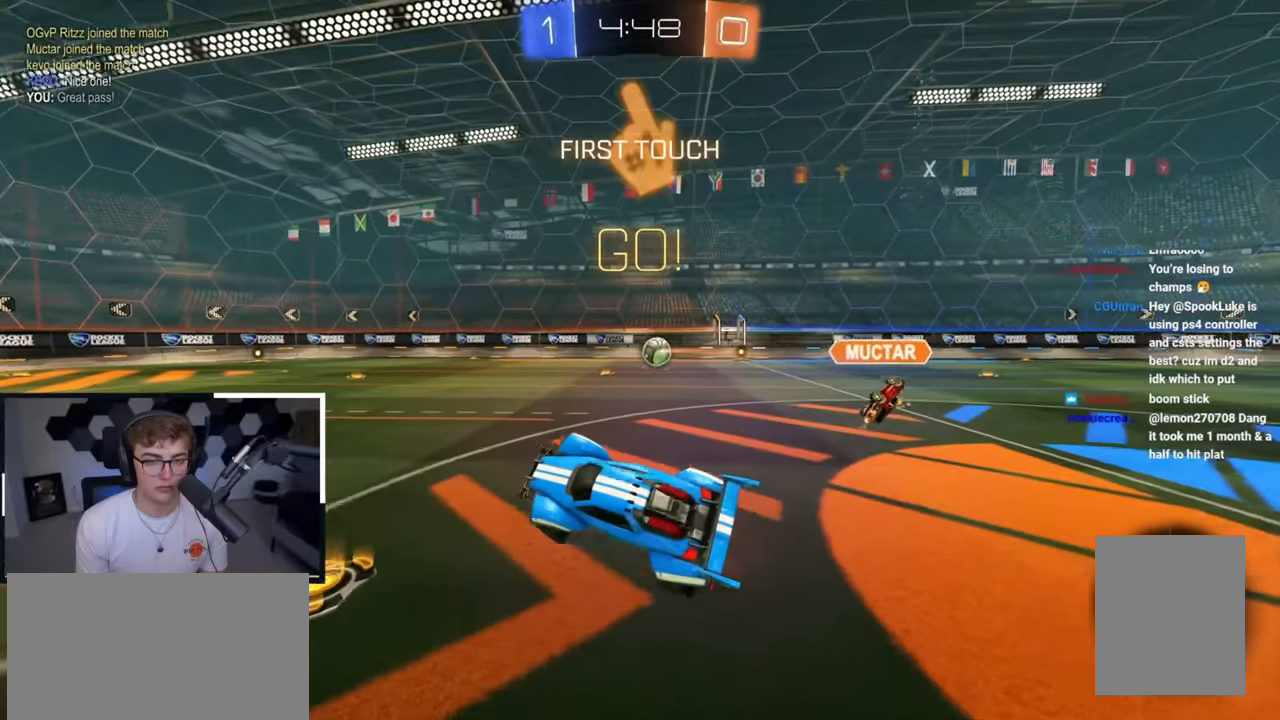
{"buttons": ["L2"], "left_stick": "up-right", "right_stick": "center", "events": [[17, "left_stick", "center"], [233, "left_stick", "up"], [300, "TRIANGLE", "down"], [383, "left_stick", "up-right"], [417, "TRIANGLE", "up"], [433, "L2", "down"]]}
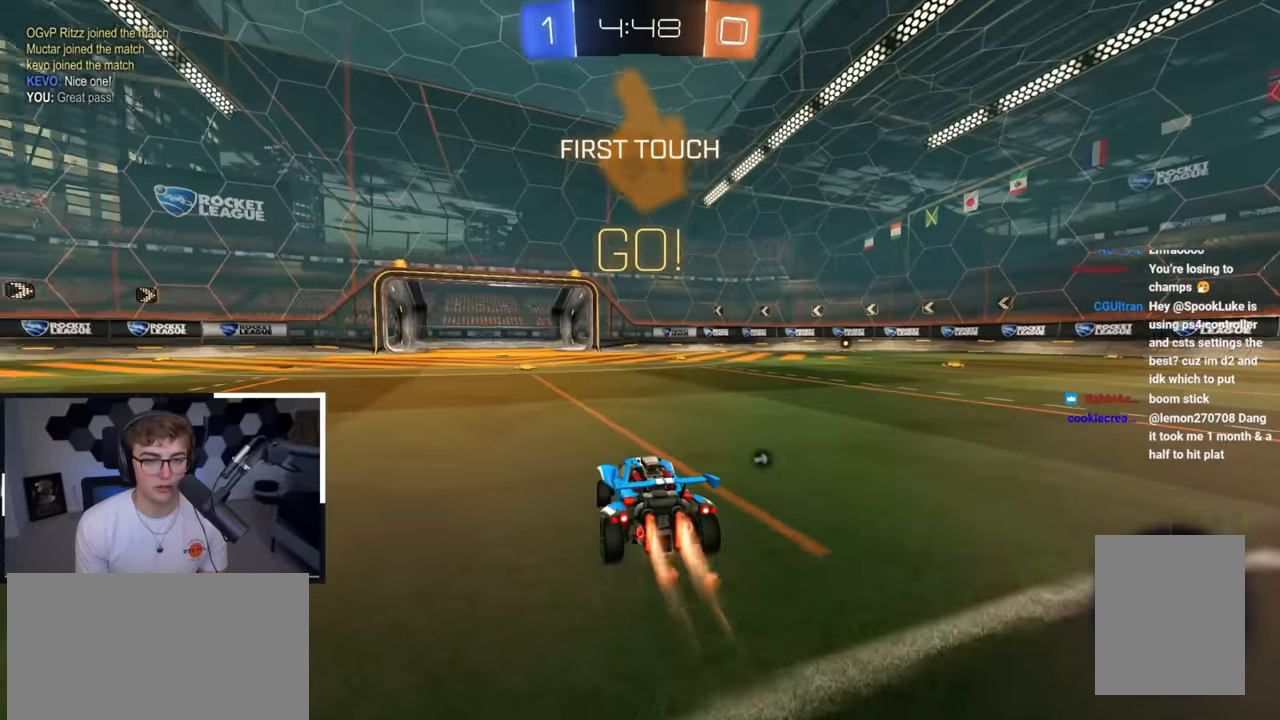
{"buttons": ["CROSS", "L2", "R1"], "left_stick": "up", "right_stick": "center", "events": [[200, "left_stick", "up"], [267, "CROSS", "down"], [283, "R1", "down"], [367, "CROSS", "up"], [433, "CROSS", "down"]]}